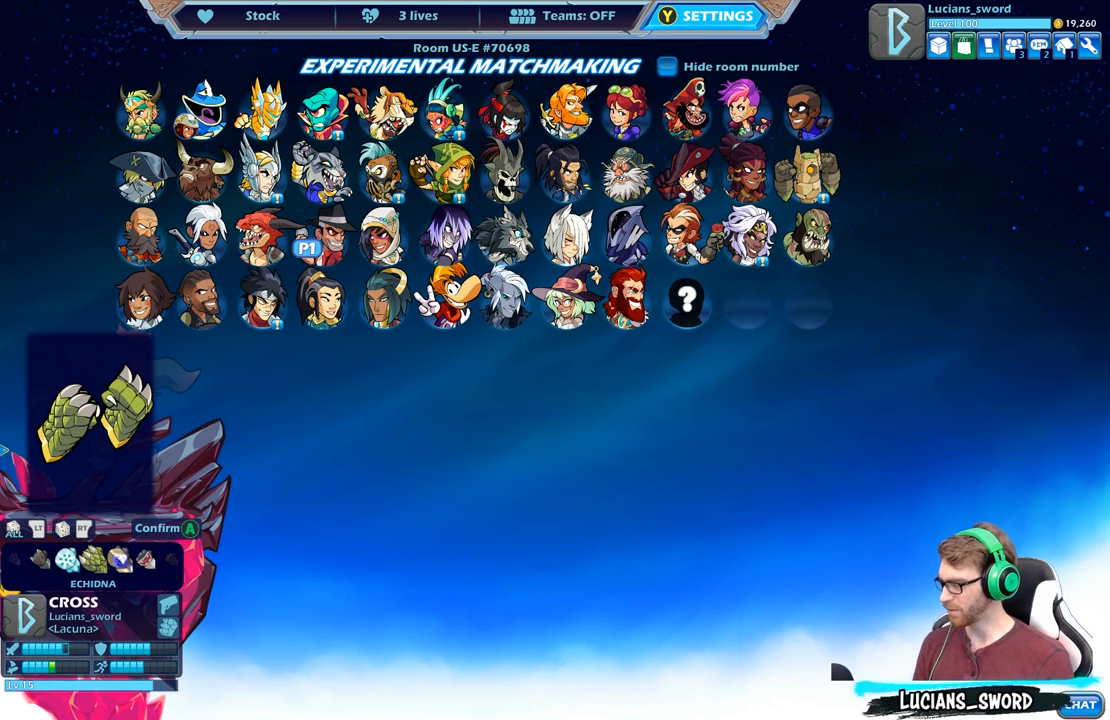
Gameplay with a controller (Xbox layout); each line is a JSON object with the inputs held at the frame after it. "events" lists button and stick changes between this image and that frame as [ms after this image, input, new state], when the widget could be followed in between.
{"buttons": [], "left_stick": "center", "right_stick": "center", "events": []}
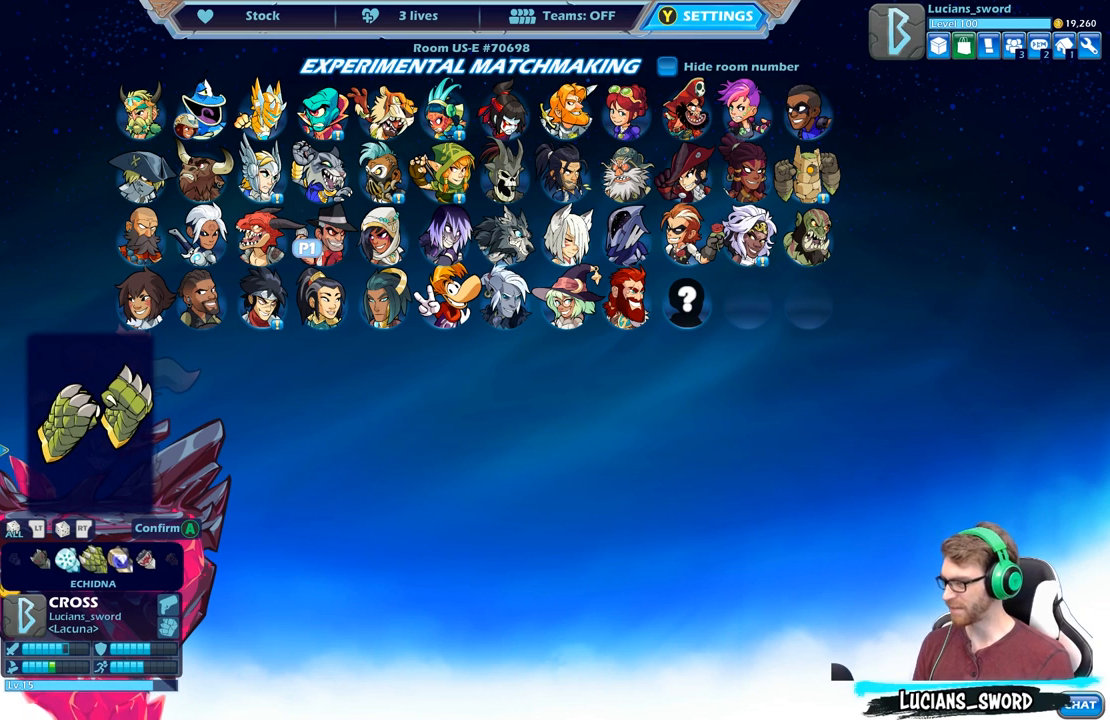
{"buttons": [], "left_stick": "center", "right_stick": "center", "events": []}
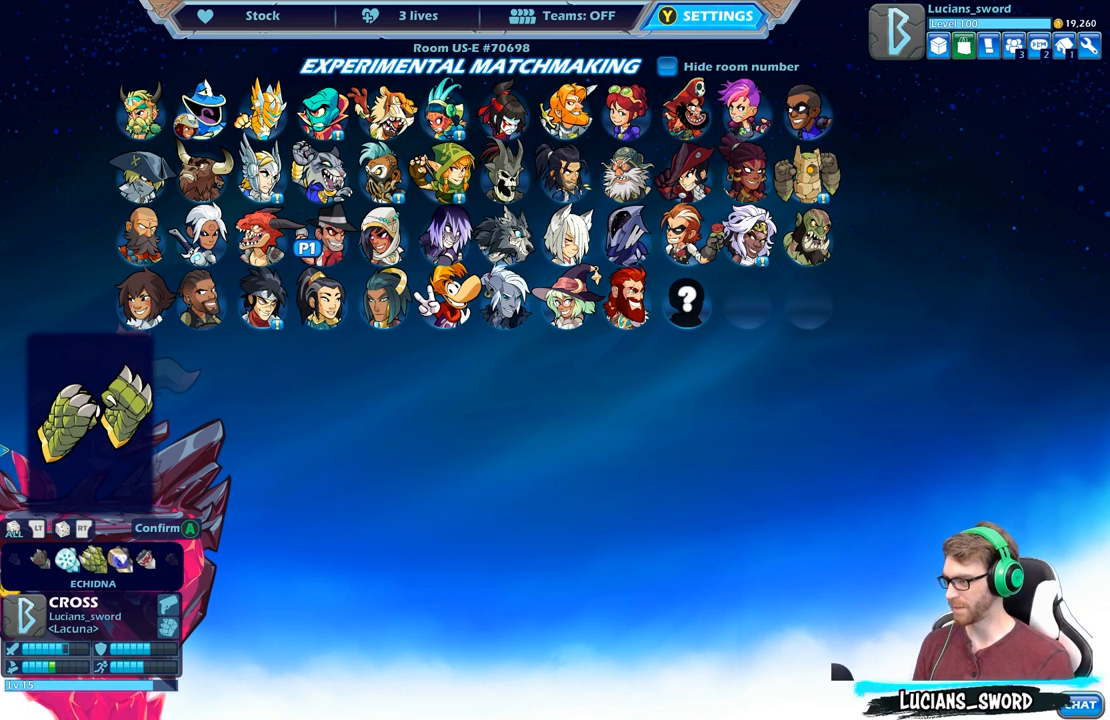
{"buttons": [], "left_stick": "center", "right_stick": "center", "events": []}
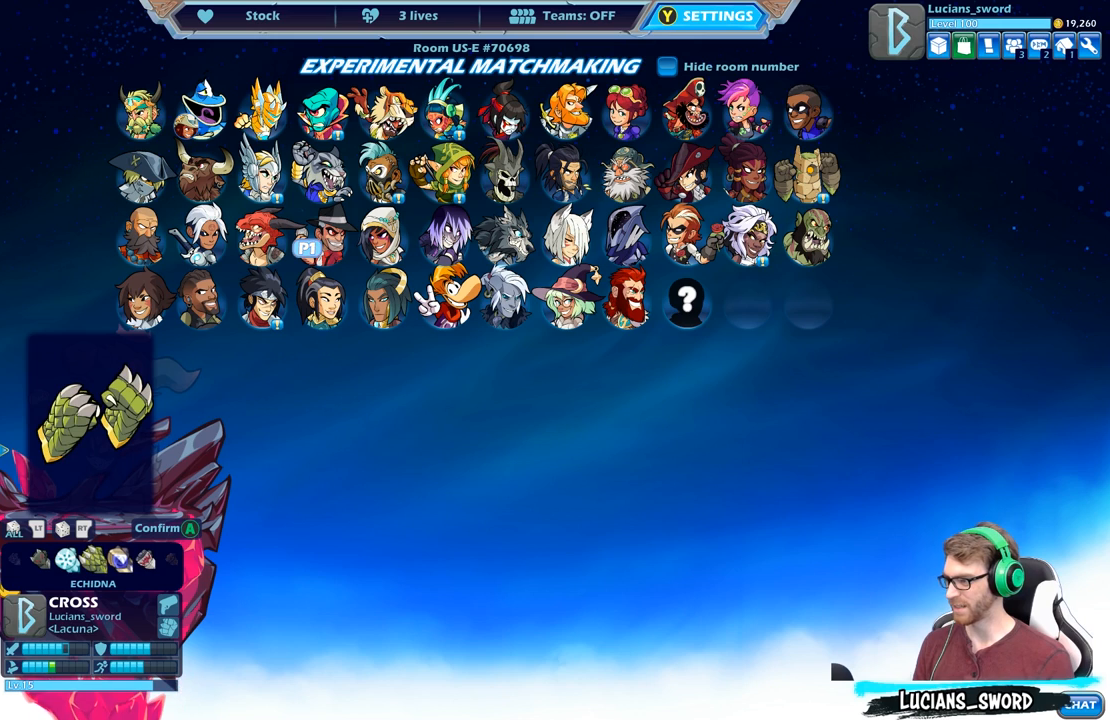
{"buttons": [], "left_stick": "center", "right_stick": "center", "events": []}
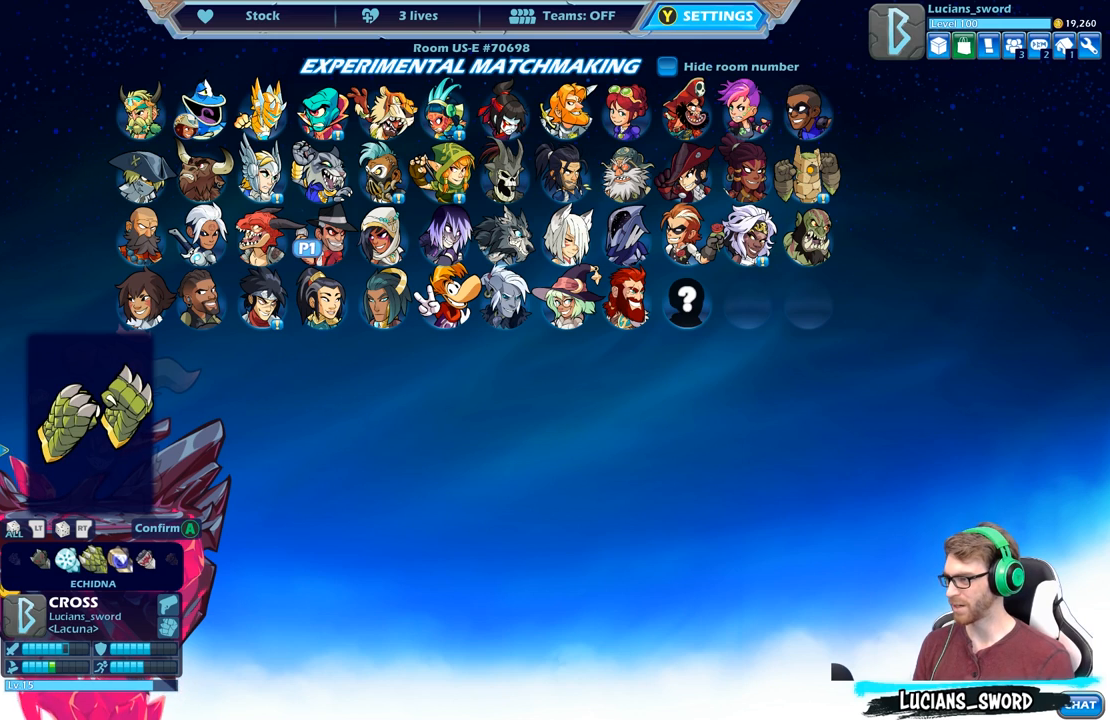
{"buttons": ["DPAD_LEFT"], "left_stick": "center", "right_stick": "center", "events": [[450, "DPAD_LEFT", "down"]]}
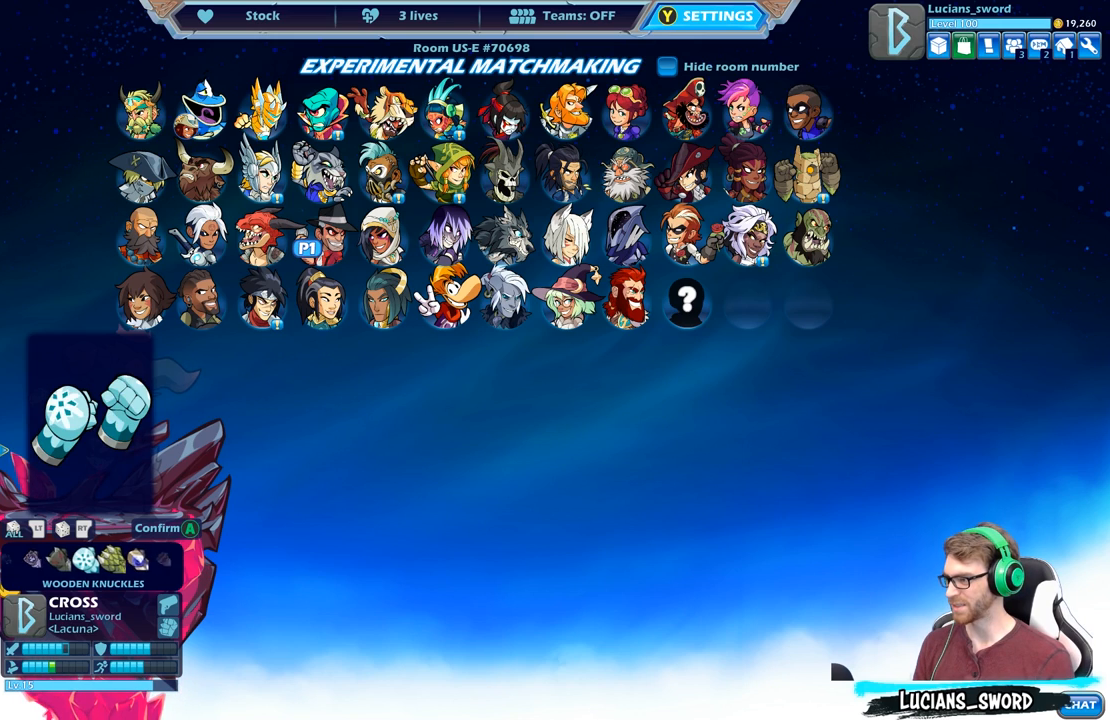
{"buttons": ["DPAD_LEFT"], "left_stick": "center", "right_stick": "center", "events": [[83, "DPAD_LEFT", "up"], [483, "DPAD_LEFT", "down"]]}
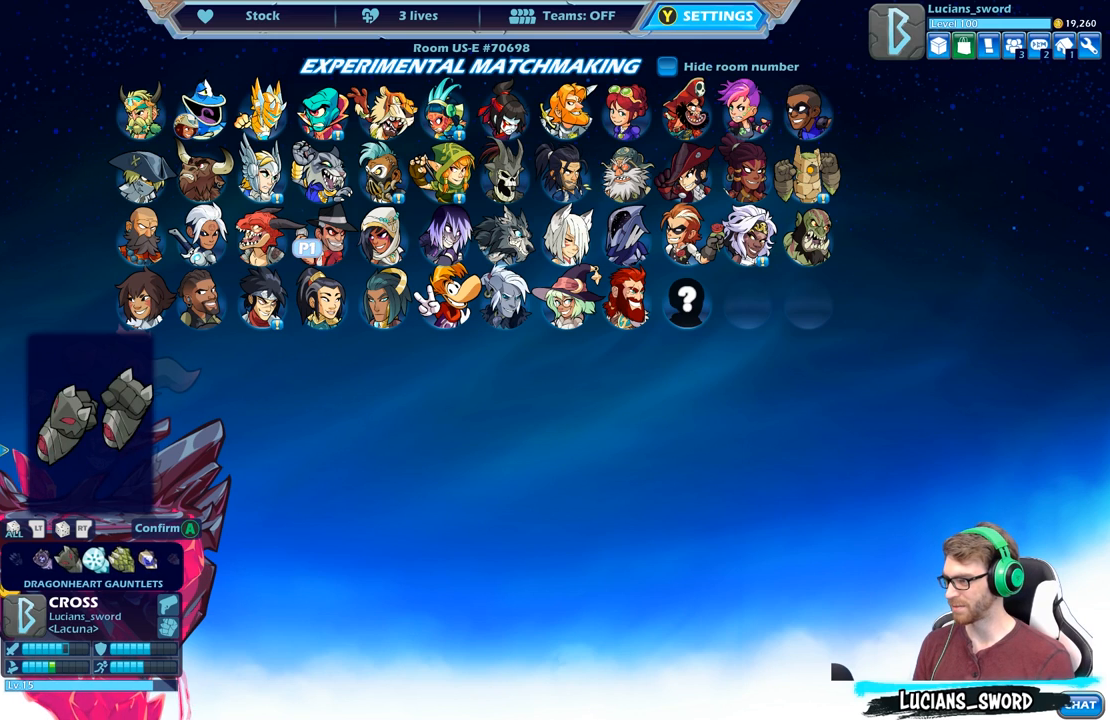
{"buttons": [], "left_stick": "center", "right_stick": "center", "events": [[117, "DPAD_LEFT", "up"], [317, "DPAD_LEFT", "down"], [400, "DPAD_LEFT", "up"]]}
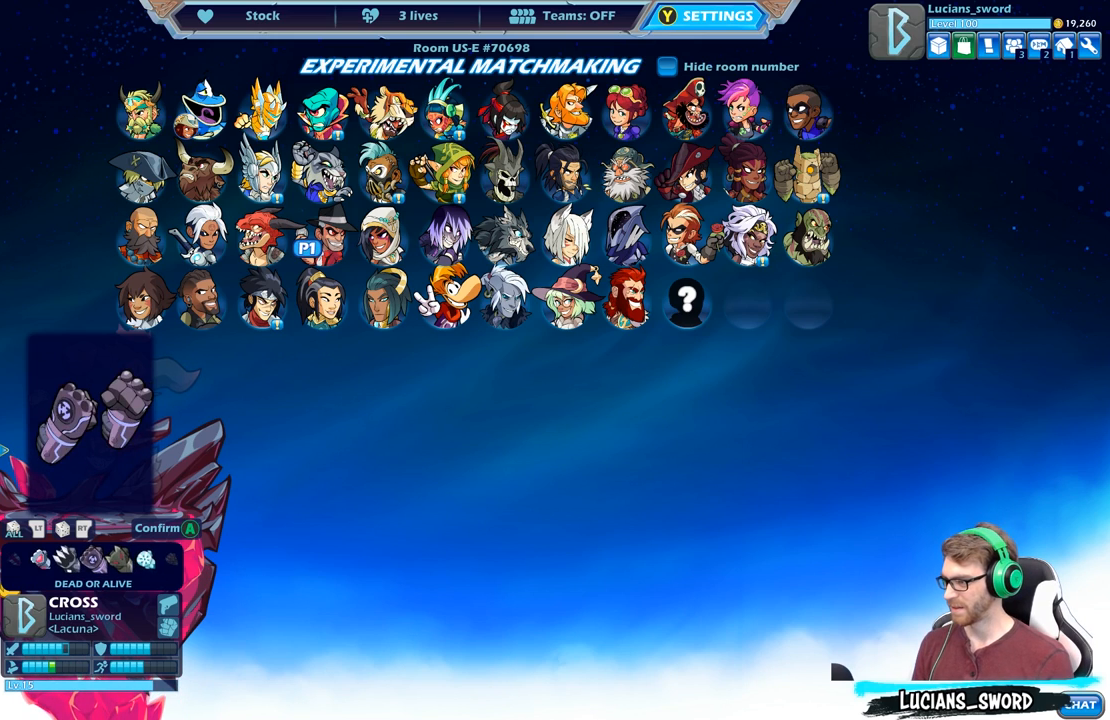
{"buttons": [], "left_stick": "center", "right_stick": "center", "events": [[183, "DPAD_LEFT", "down"], [250, "DPAD_LEFT", "up"]]}
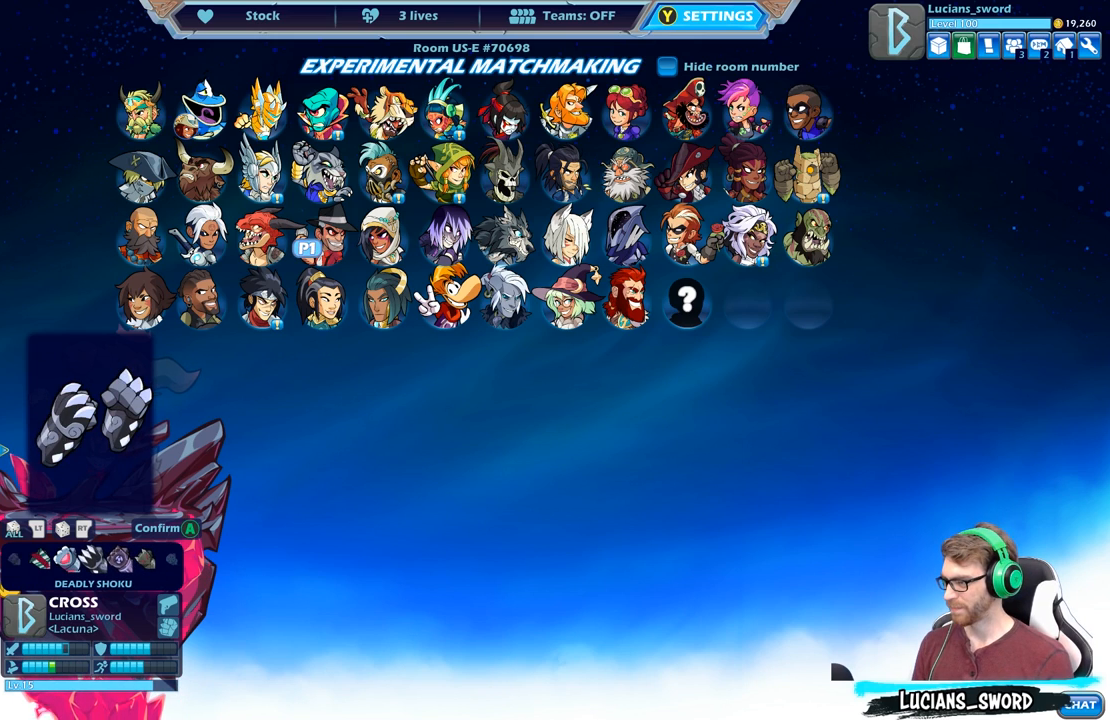
{"buttons": [], "left_stick": "center", "right_stick": "center", "events": []}
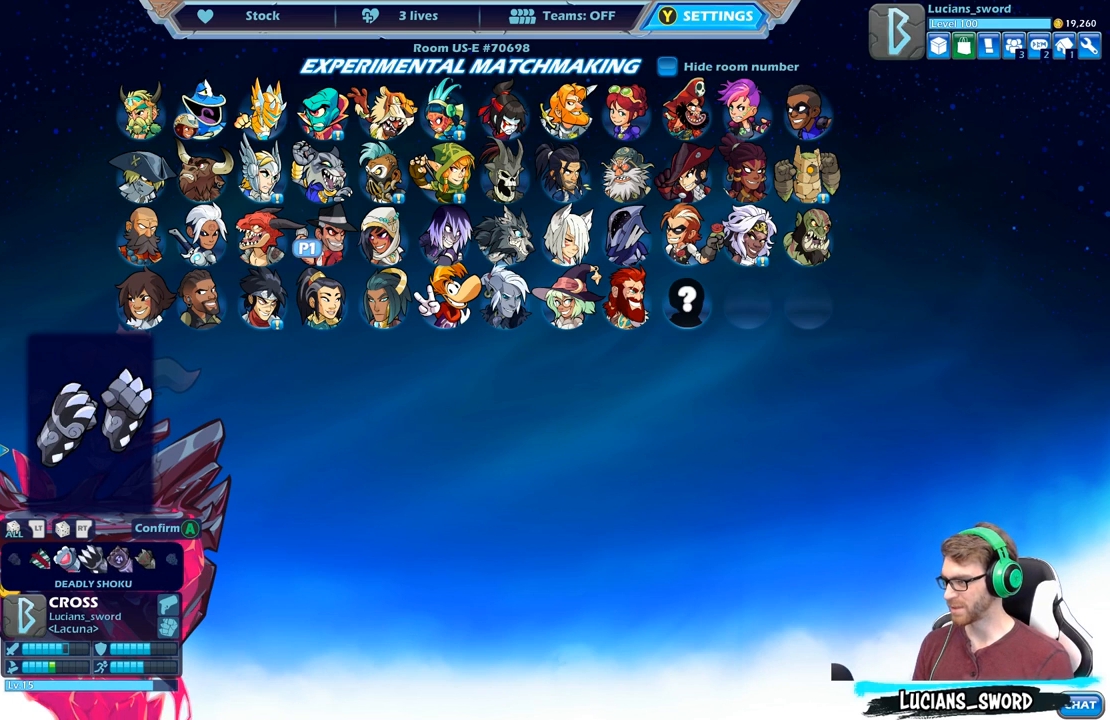
{"buttons": ["DPAD_LEFT"], "left_stick": "center", "right_stick": "center", "events": [[383, "DPAD_LEFT", "down"]]}
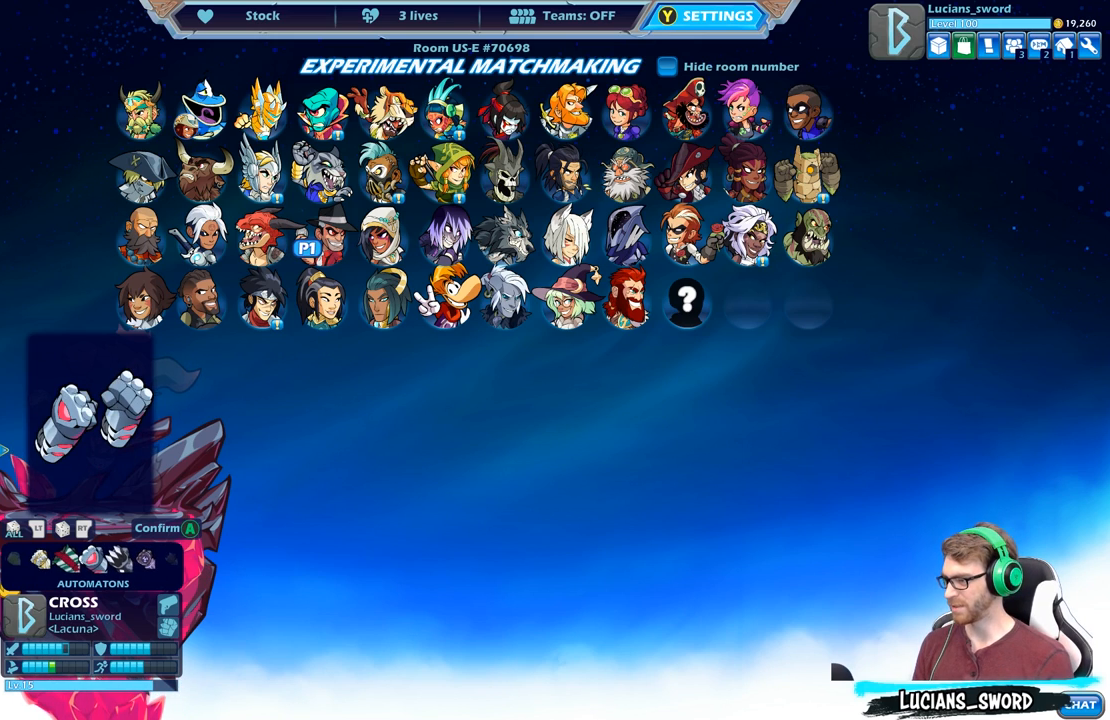
{"buttons": [], "left_stick": "center", "right_stick": "center", "events": [[17, "DPAD_LEFT", "up"]]}
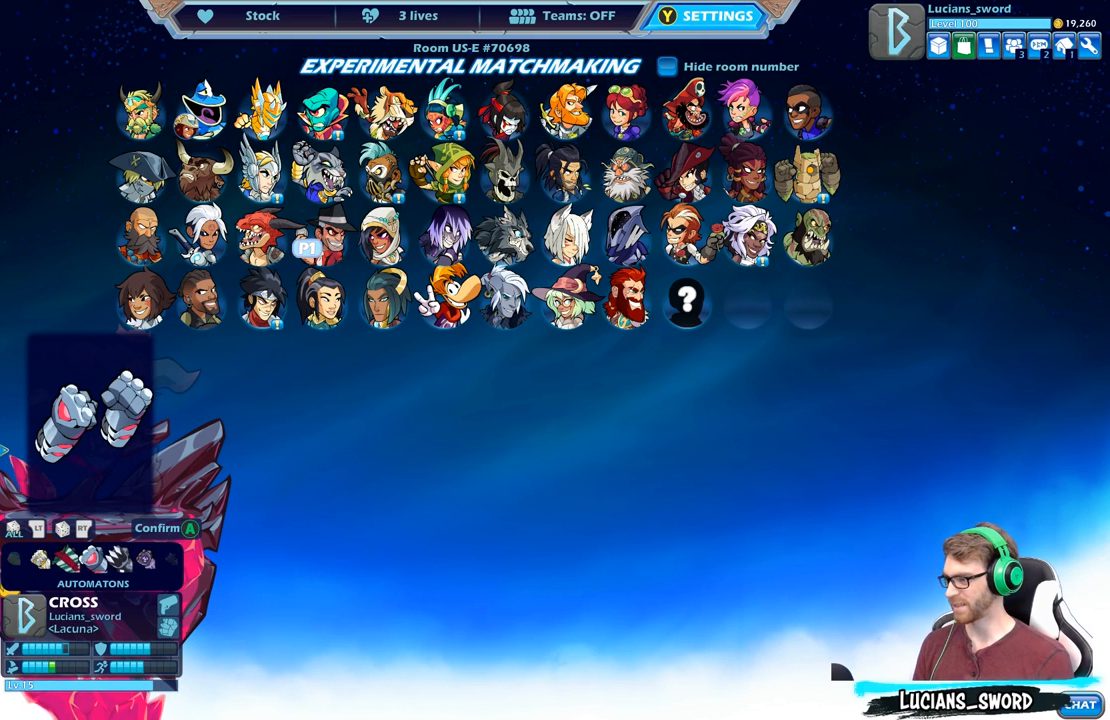
{"buttons": [], "left_stick": "center", "right_stick": "center", "events": [[33, "DPAD_LEFT", "down"], [150, "DPAD_LEFT", "up"], [217, "DPAD_LEFT", "down"], [350, "DPAD_LEFT", "up"]]}
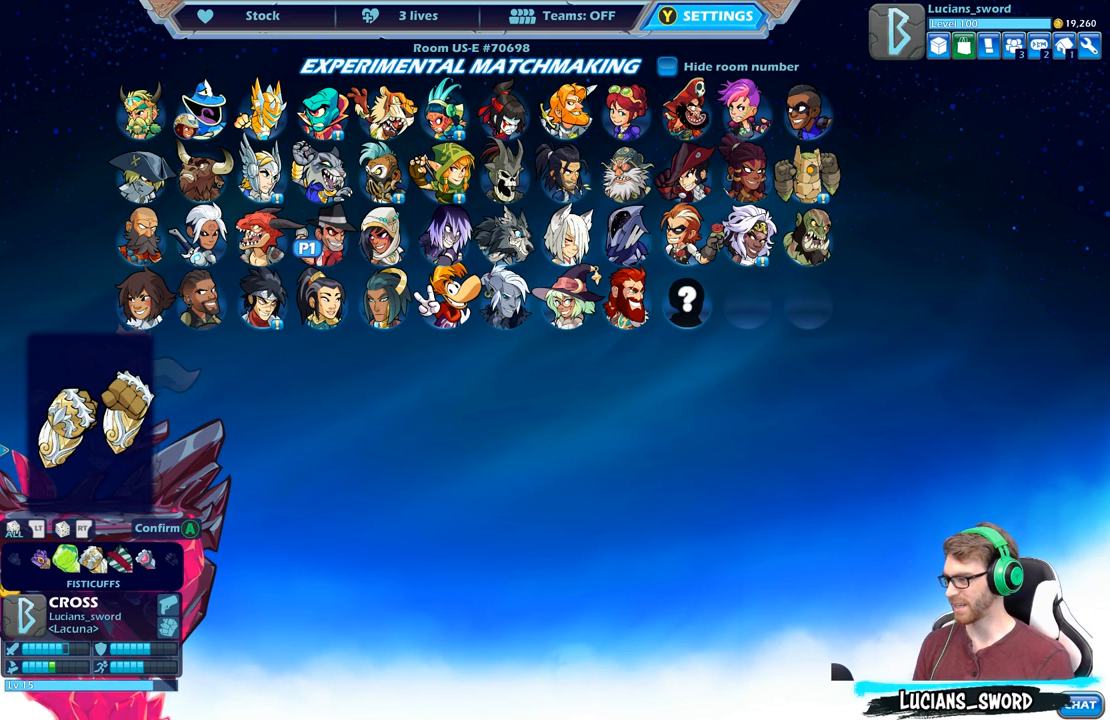
{"buttons": [], "left_stick": "center", "right_stick": "center", "events": [[350, "DPAD_LEFT", "down"], [450, "DPAD_LEFT", "up"]]}
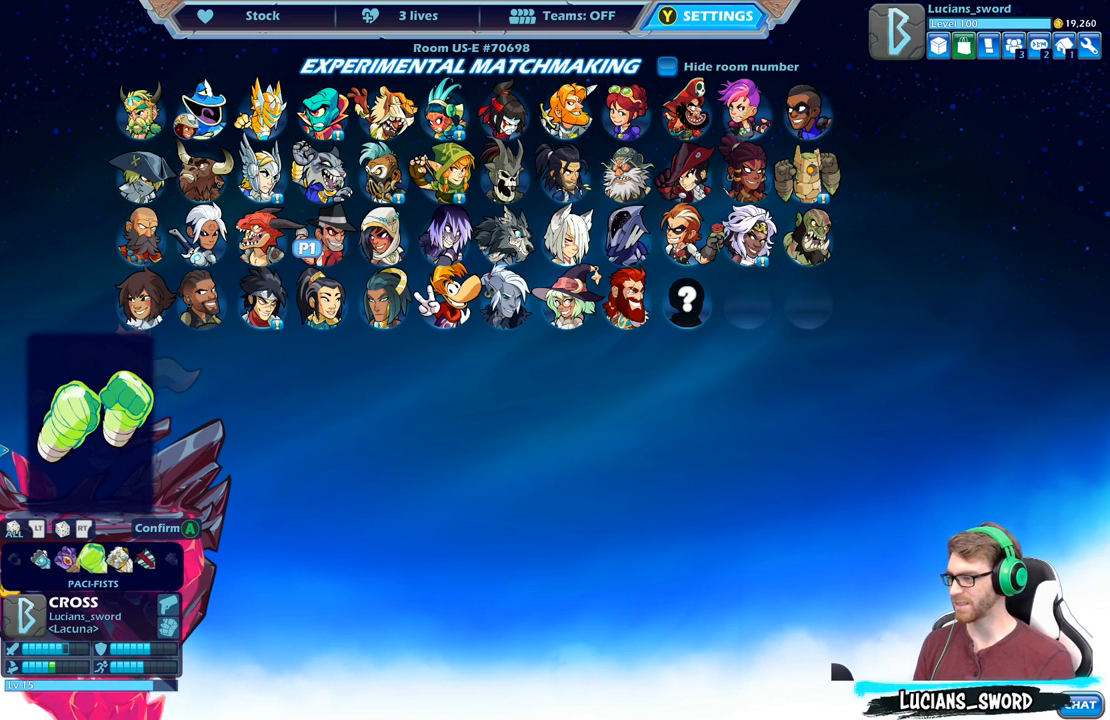
{"buttons": [], "left_stick": "center", "right_stick": "center", "events": [[117, "DPAD_LEFT", "down"], [233, "DPAD_LEFT", "up"], [367, "DPAD_LEFT", "down"], [450, "DPAD_LEFT", "up"]]}
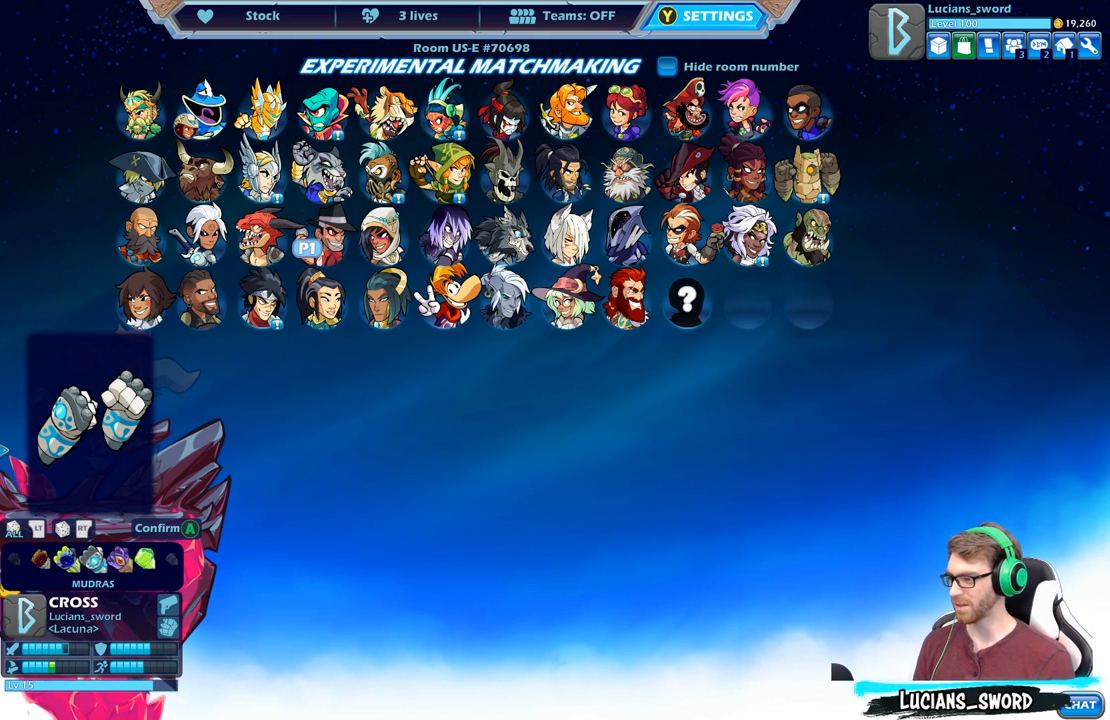
{"buttons": [], "left_stick": "center", "right_stick": "center", "events": []}
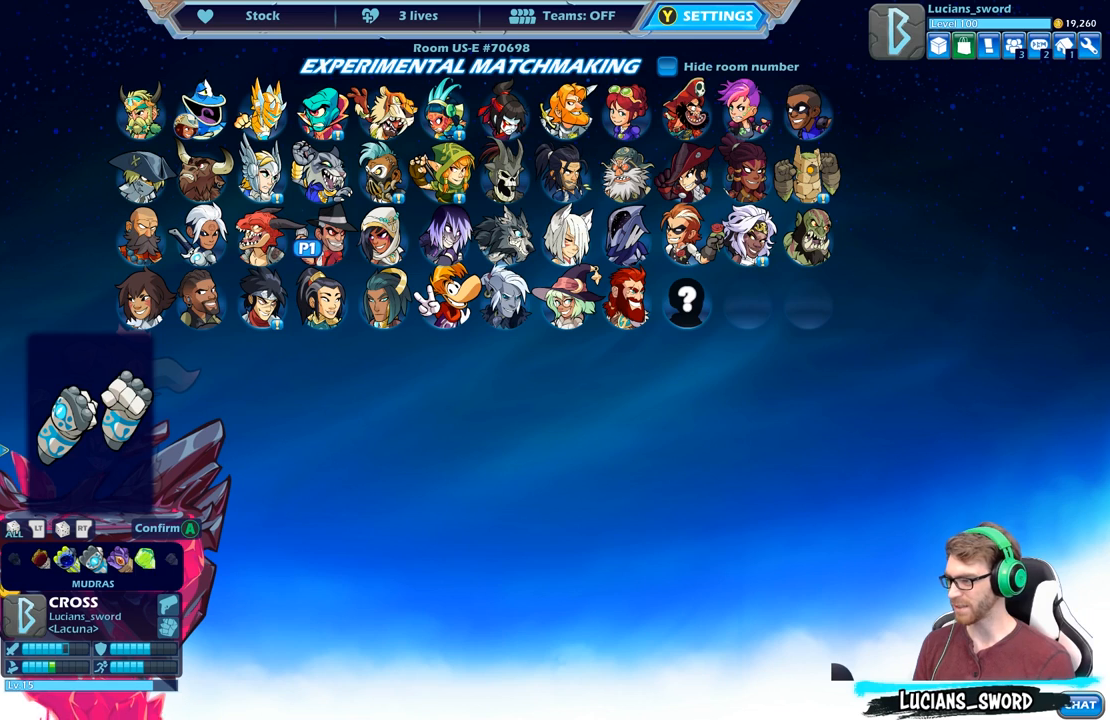
{"buttons": [], "left_stick": "center", "right_stick": "center", "events": [[100, "DPAD_LEFT", "down"], [250, "DPAD_LEFT", "up"]]}
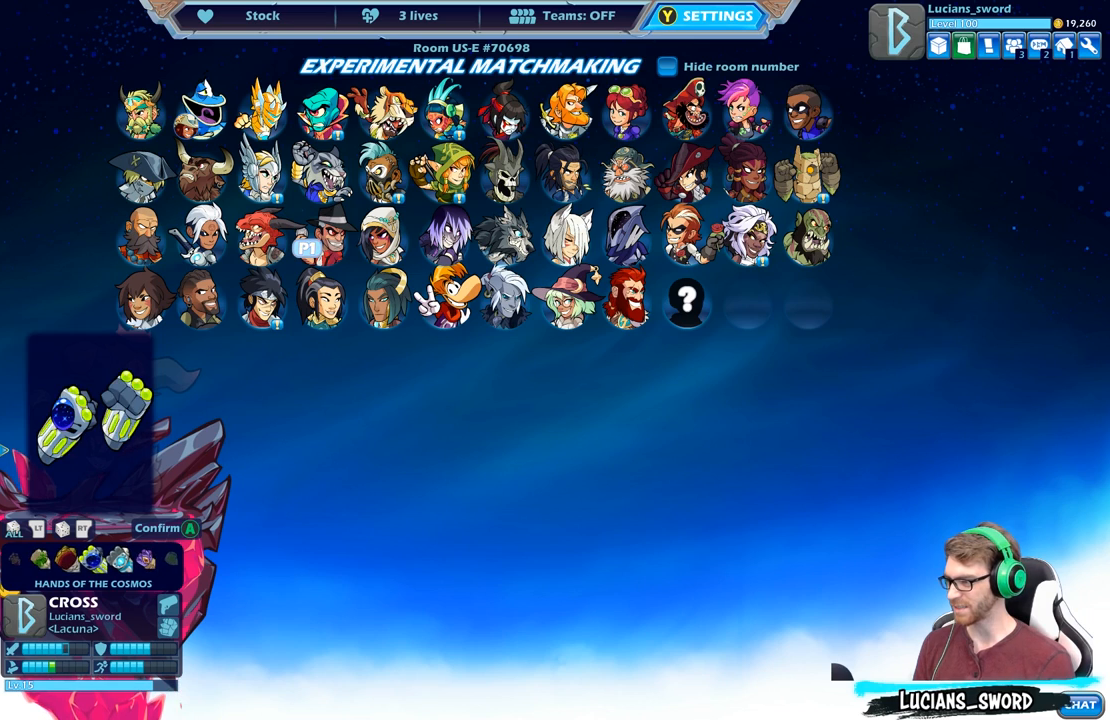
{"buttons": [], "left_stick": "center", "right_stick": "center", "events": [[283, "DPAD_RIGHT", "down"], [383, "DPAD_RIGHT", "up"]]}
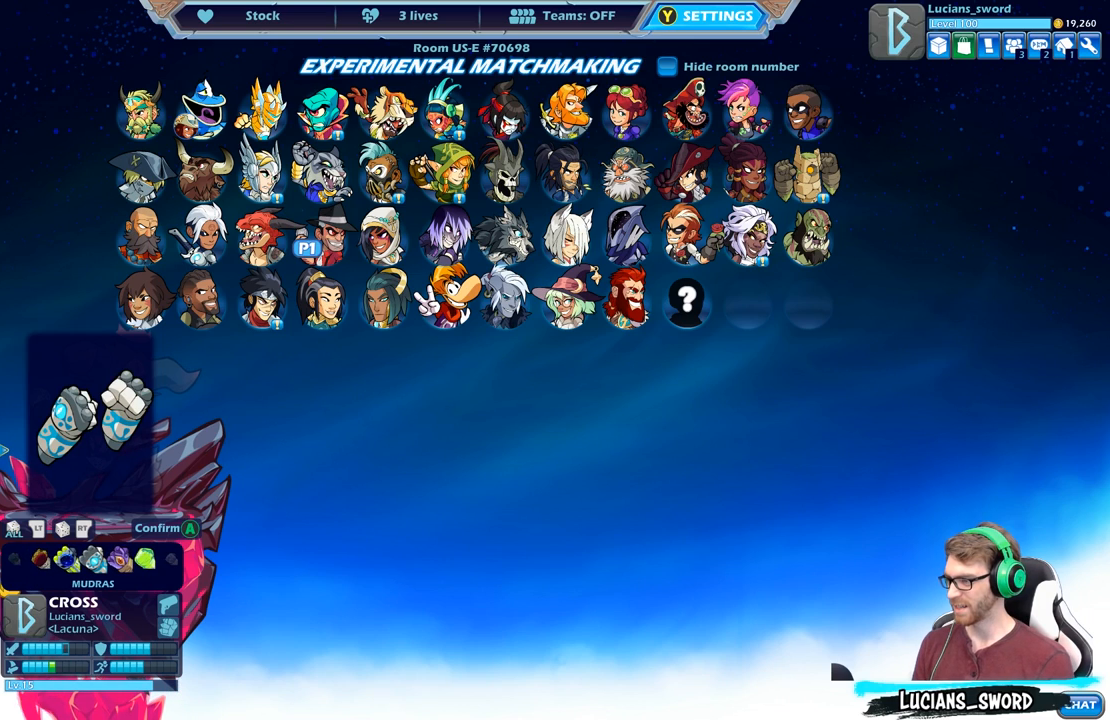
{"buttons": [], "left_stick": "center", "right_stick": "center", "events": []}
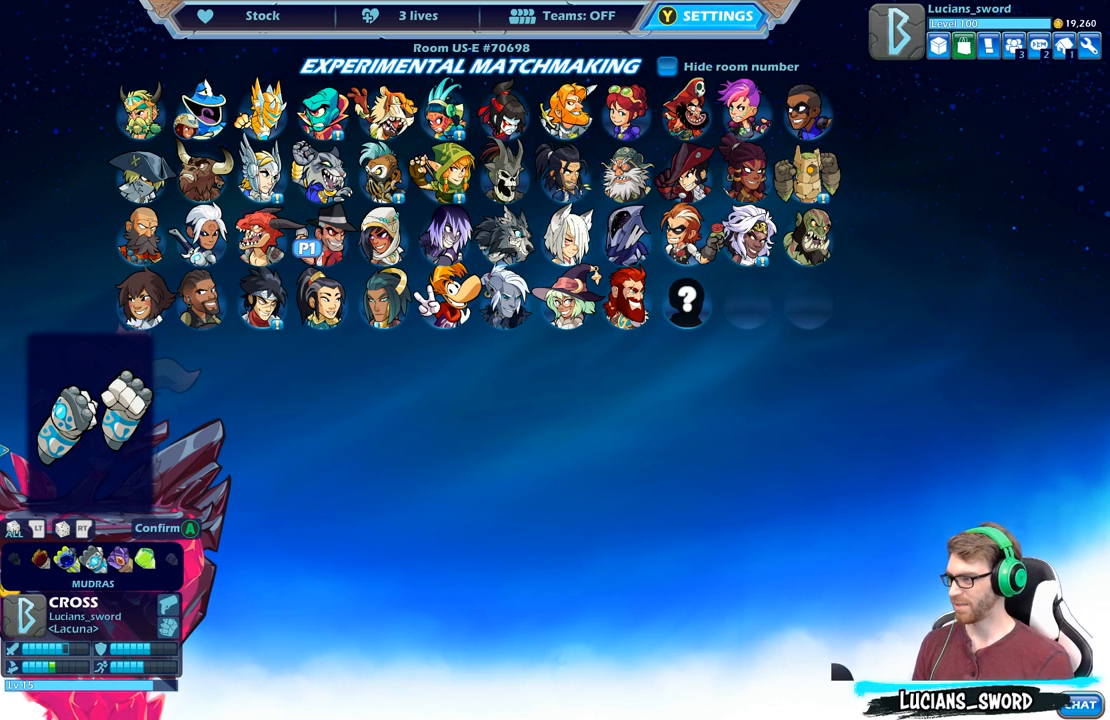
{"buttons": [], "left_stick": "center", "right_stick": "center", "events": [[217, "DPAD_LEFT", "down"], [333, "DPAD_LEFT", "up"]]}
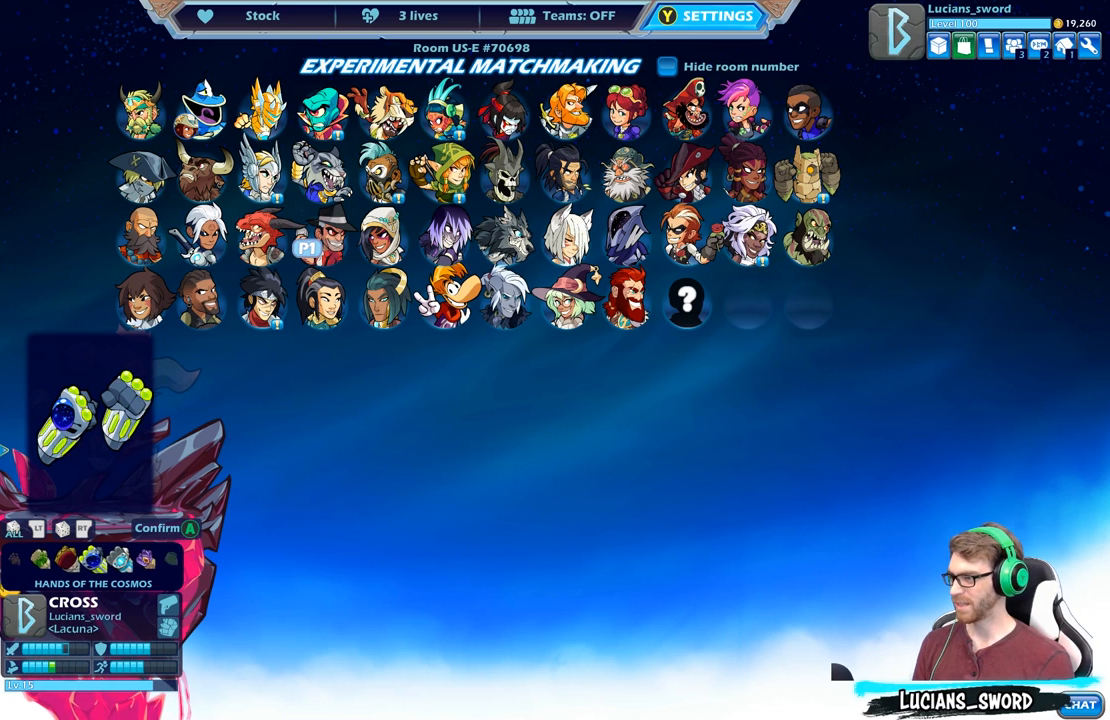
{"buttons": [], "left_stick": "center", "right_stick": "center", "events": []}
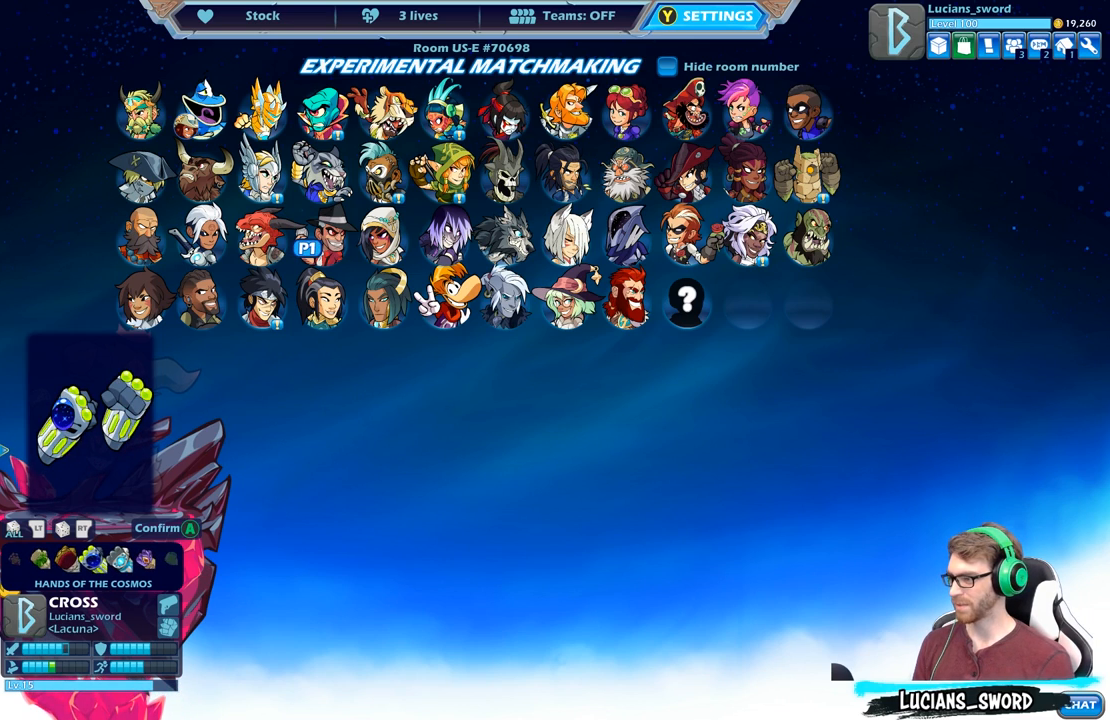
{"buttons": ["DPAD_LEFT"], "left_stick": "center", "right_stick": "center", "events": [[383, "DPAD_LEFT", "down"]]}
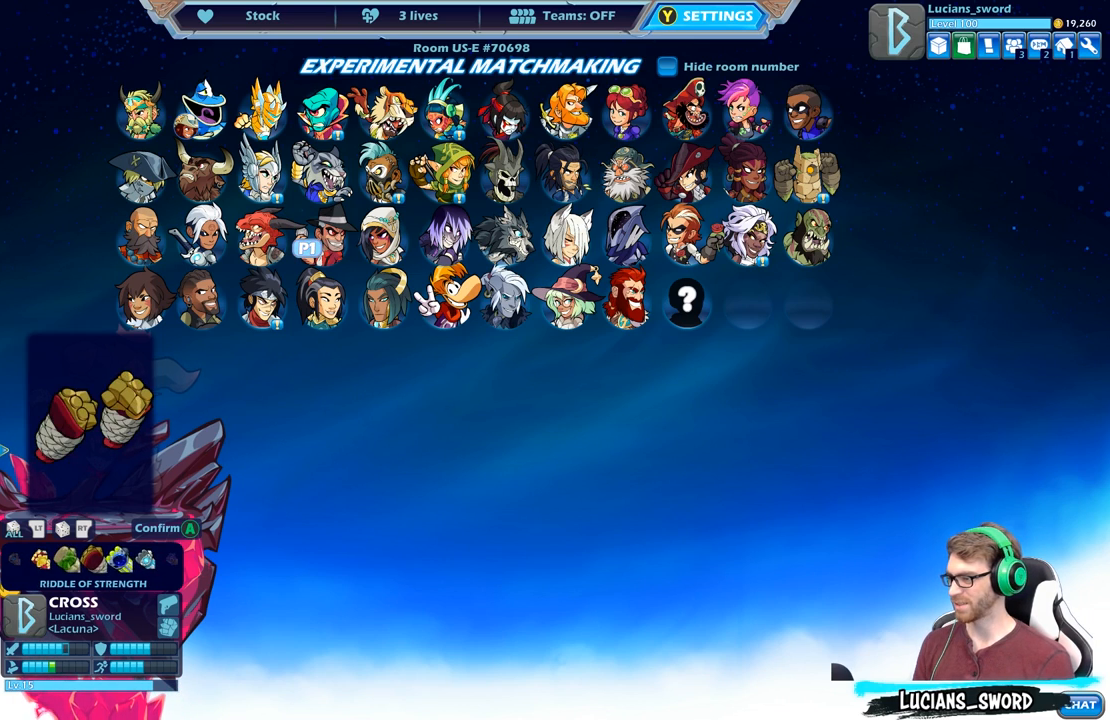
{"buttons": ["DPAD_LEFT"], "left_stick": "center", "right_stick": "center", "events": [[17, "DPAD_LEFT", "up"], [200, "DPAD_LEFT", "down"], [317, "DPAD_LEFT", "up"], [433, "DPAD_LEFT", "down"]]}
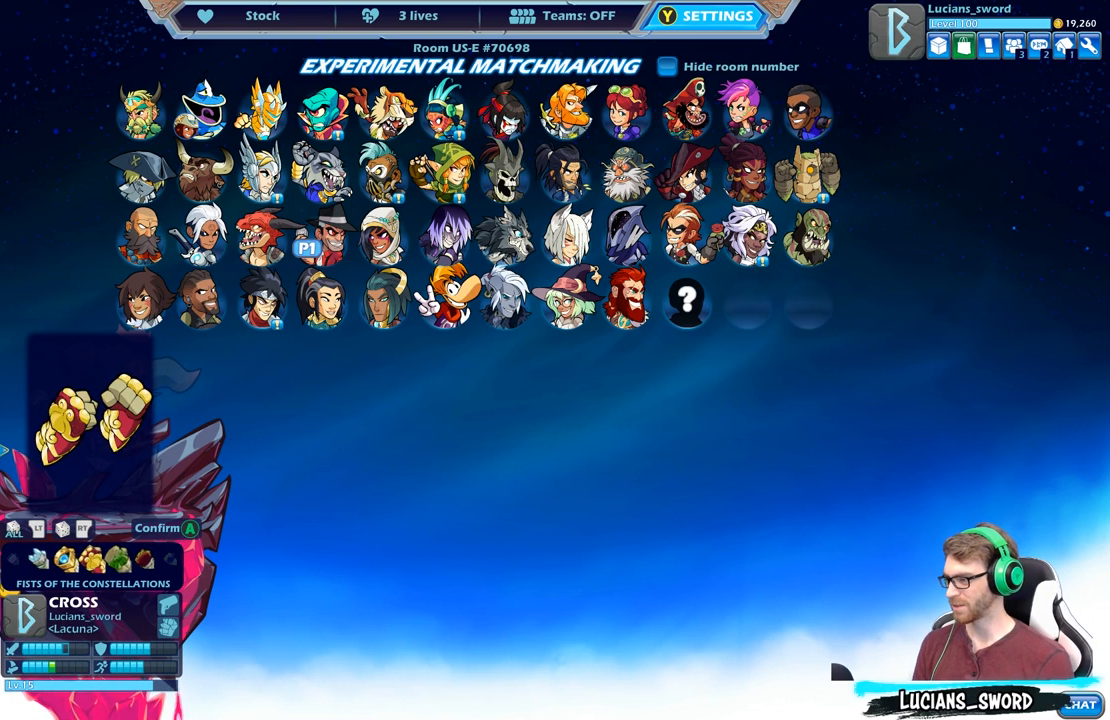
{"buttons": [], "left_stick": "center", "right_stick": "center", "events": [[17, "DPAD_LEFT", "up"]]}
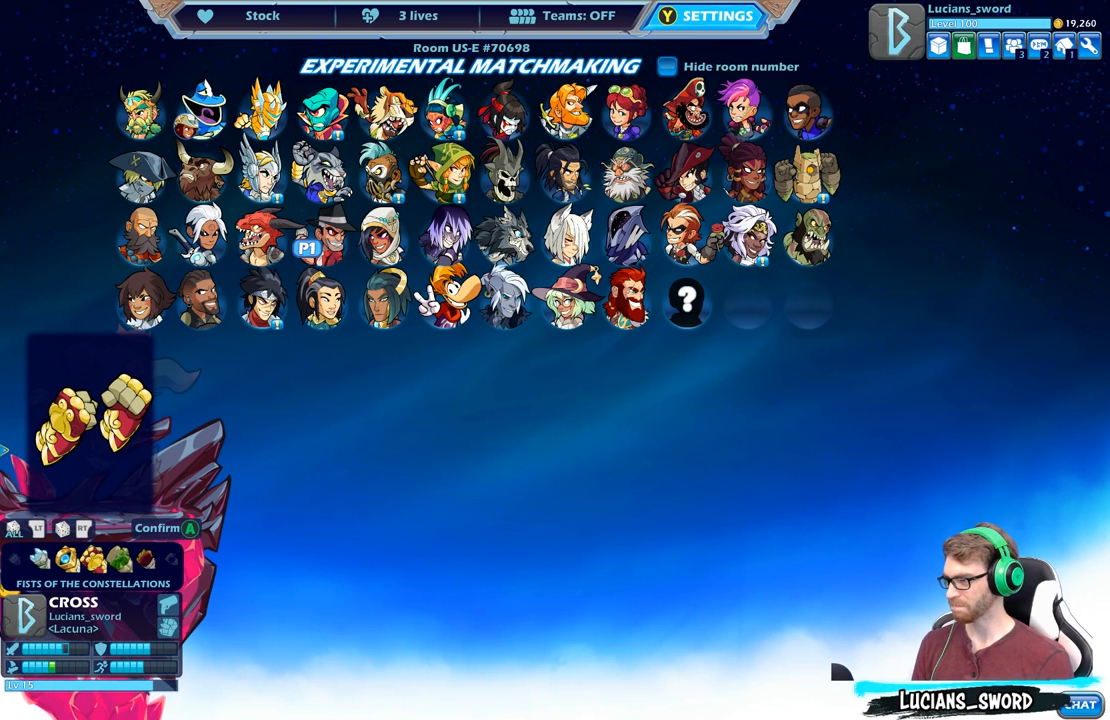
{"buttons": [], "left_stick": "center", "right_stick": "center", "events": []}
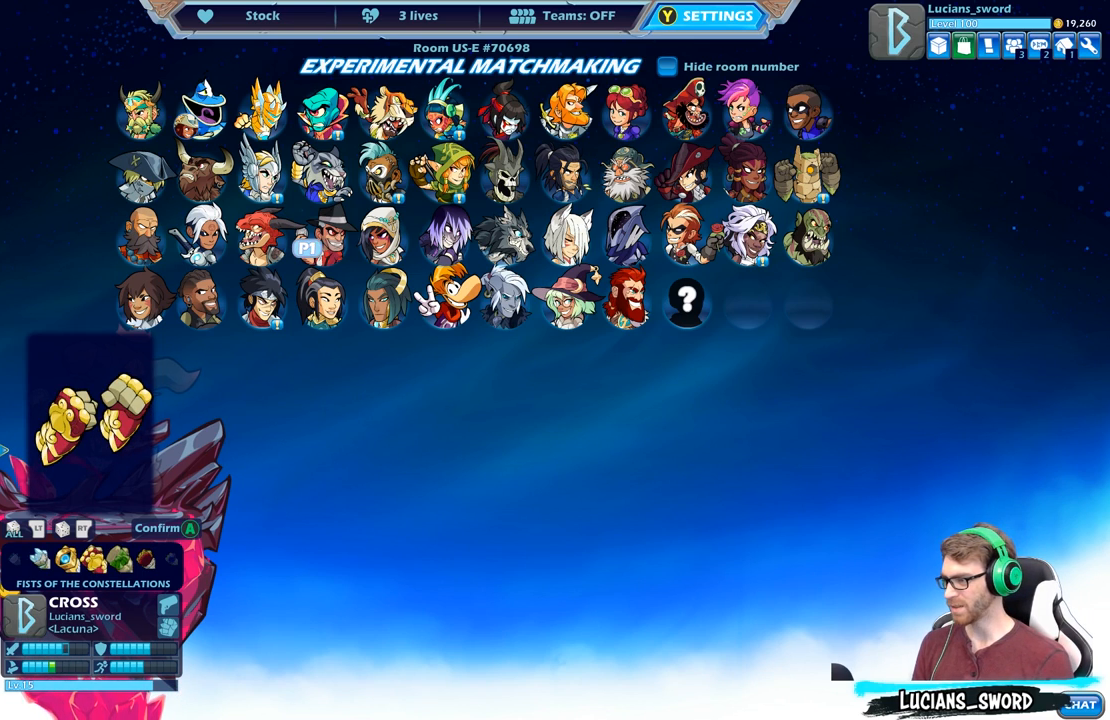
{"buttons": [], "left_stick": "center", "right_stick": "center", "events": [[283, "DPAD_LEFT", "down"], [417, "DPAD_LEFT", "up"]]}
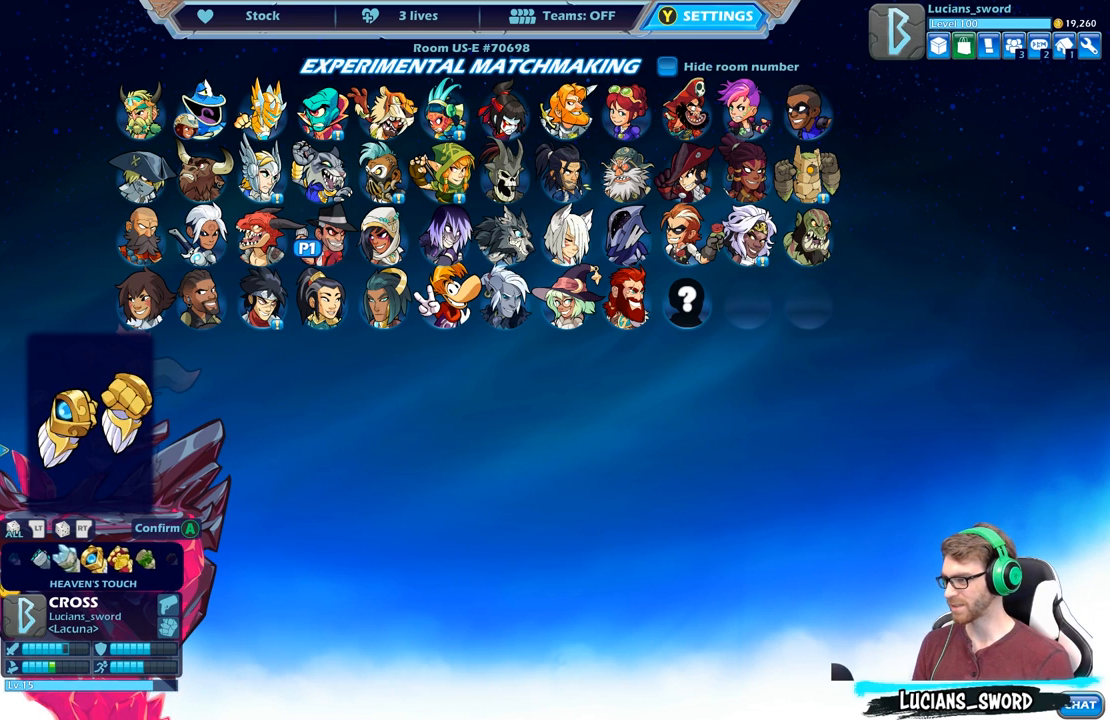
{"buttons": [], "left_stick": "center", "right_stick": "center", "events": [[217, "DPAD_LEFT", "down"], [317, "DPAD_LEFT", "up"]]}
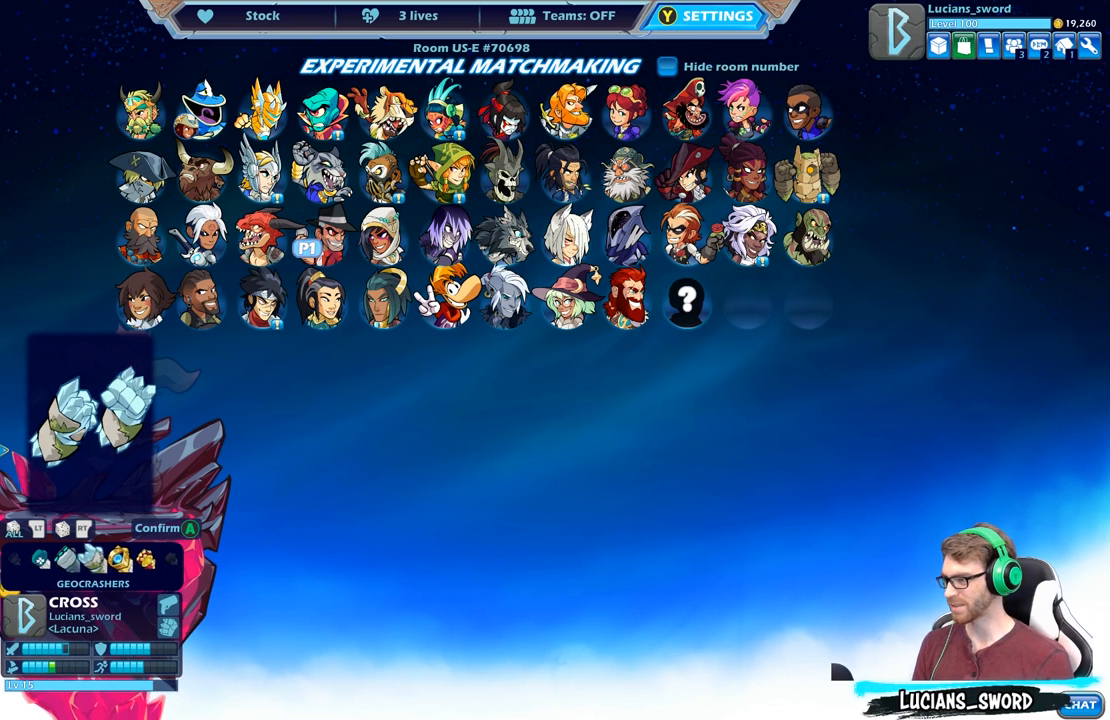
{"buttons": ["DPAD_LEFT"], "left_stick": "center", "right_stick": "center", "events": [[450, "DPAD_LEFT", "down"]]}
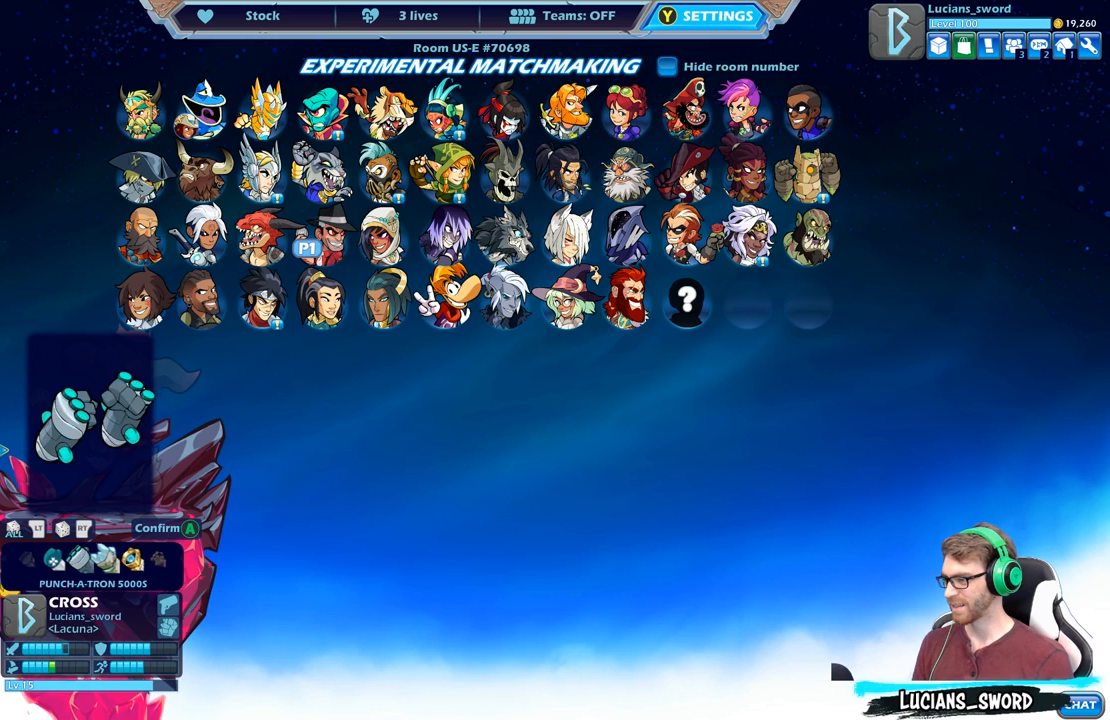
{"buttons": ["DPAD_LEFT"], "left_stick": "center", "right_stick": "center", "events": [[83, "DPAD_LEFT", "up"], [217, "DPAD_LEFT", "down"], [317, "DPAD_LEFT", "up"], [483, "DPAD_LEFT", "down"]]}